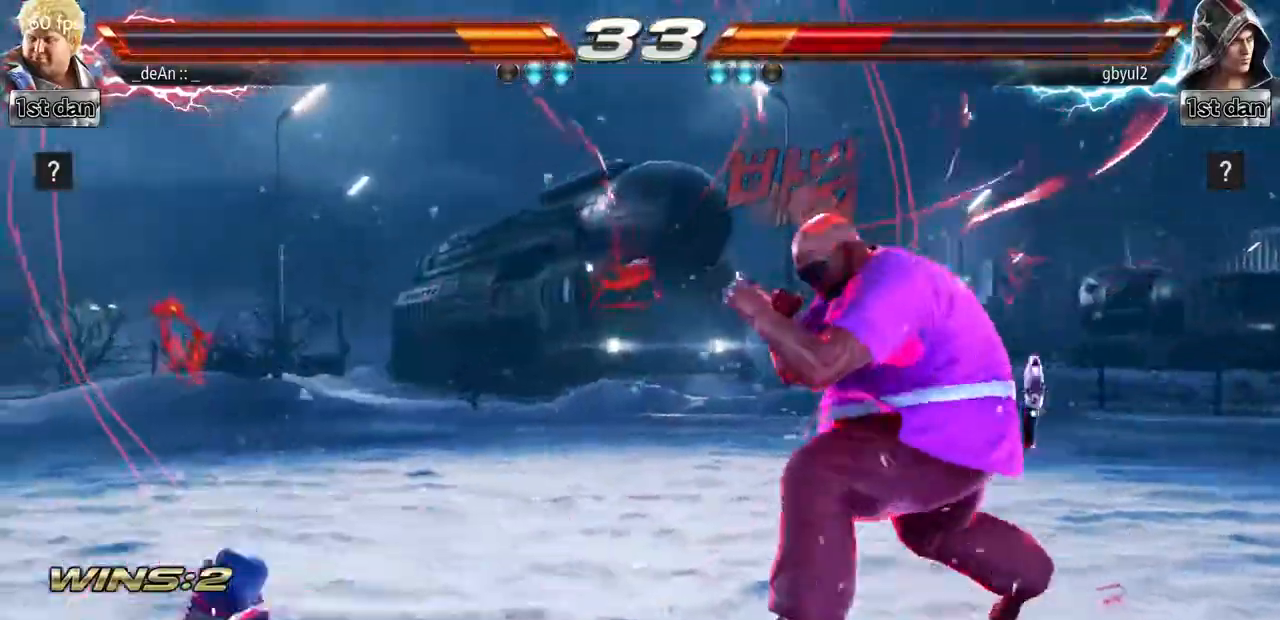
Gameplay with a controller (arcade stick); each line is a JSON object with the inputs held at the frame after it. "events" lists button and stick changes between this image and that frame as [ms after this image, input, new state], when the widget could be followed in between. Not read: L3 R3.
{"buttons": ["CIRCLE"], "left_stick": "center", "events": [[217, "CROSS", "down"], [217, "left_stick", "down-left"], [317, "CROSS", "up"], [400, "left_stick", "center"], [417, "CIRCLE", "down"]]}
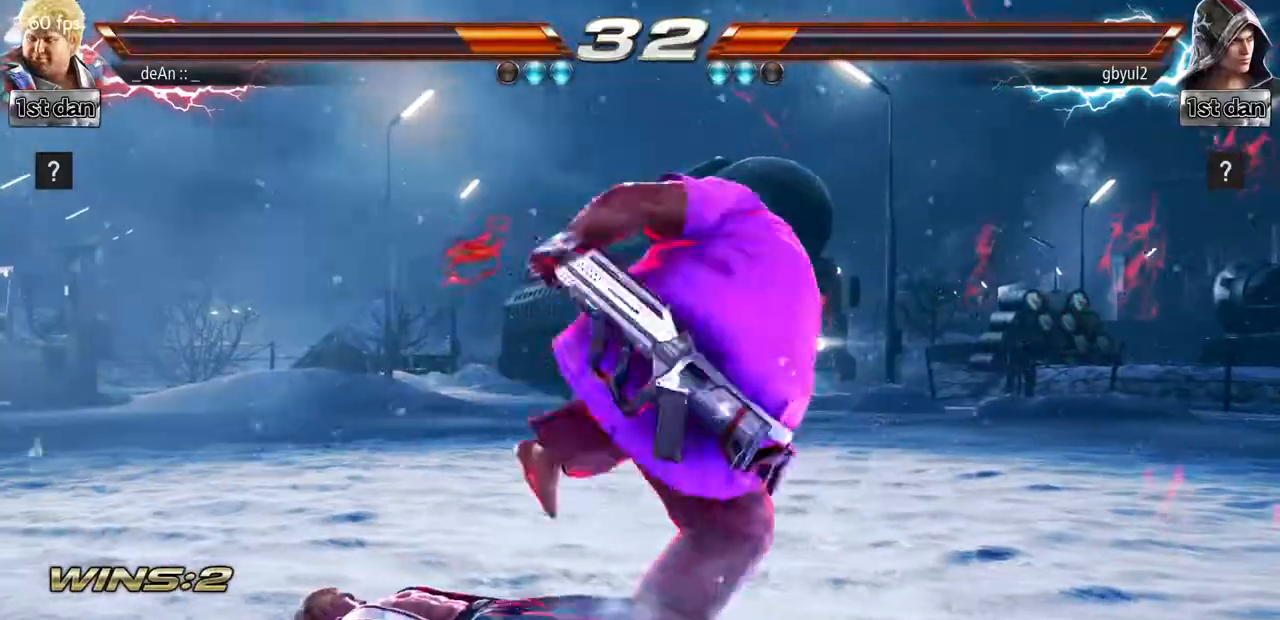
{"buttons": [], "left_stick": "center", "events": [[50, "CIRCLE", "up"], [100, "CIRCLE", "down"], [484, "CIRCLE", "up"]]}
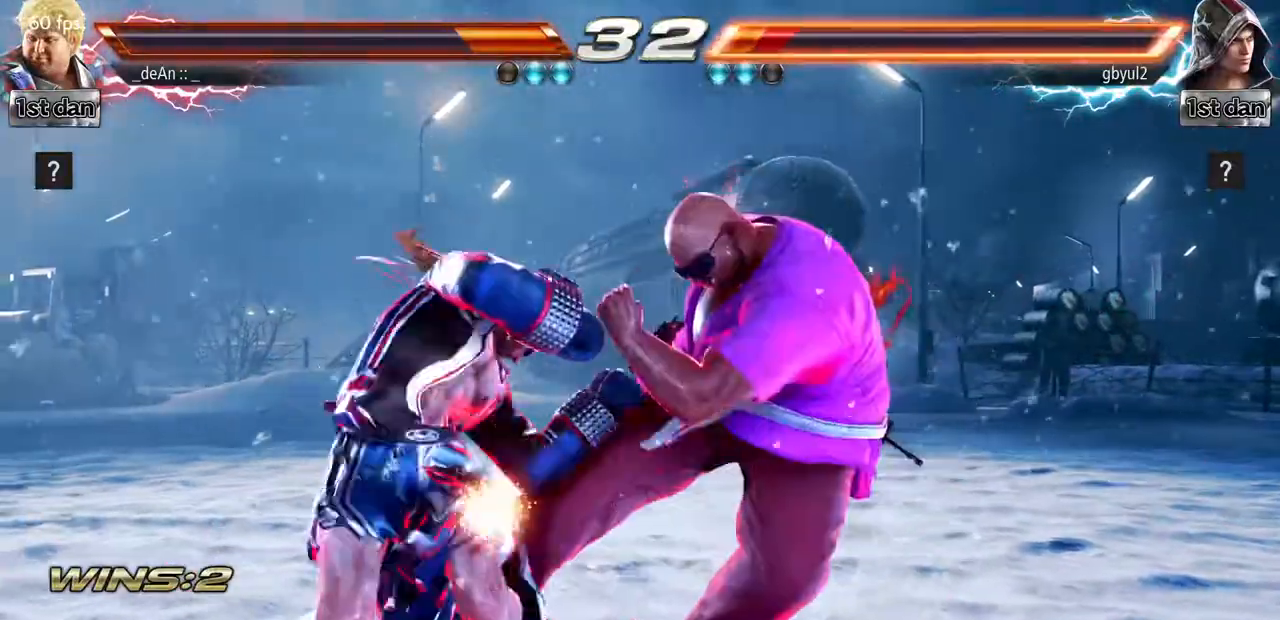
{"buttons": [], "left_stick": "center", "events": [[33, "CIRCLE", "down"], [283, "CIRCLE", "up"], [317, "CIRCLE", "down"], [484, "CIRCLE", "up"]]}
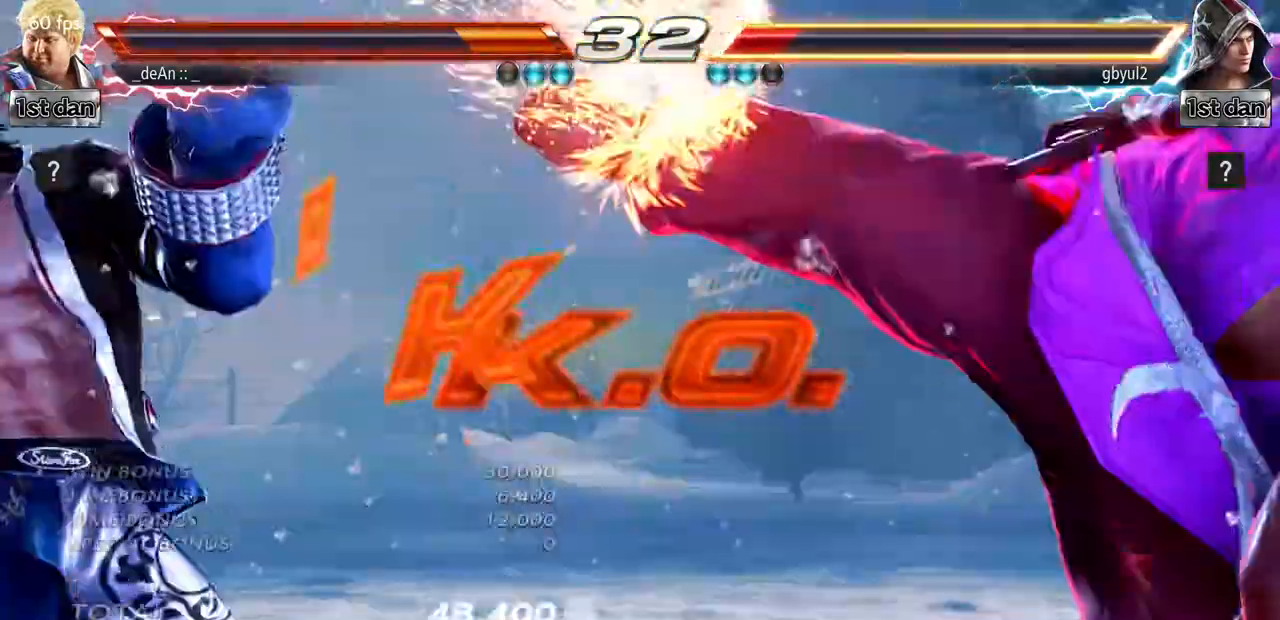
{"buttons": ["SQUARE", "TRIANGLE"], "left_stick": "center", "events": [[67, "CIRCLE", "down"], [84, "CIRCLE", "up"], [301, "TRIANGLE", "down"], [451, "SQUARE", "down"]]}
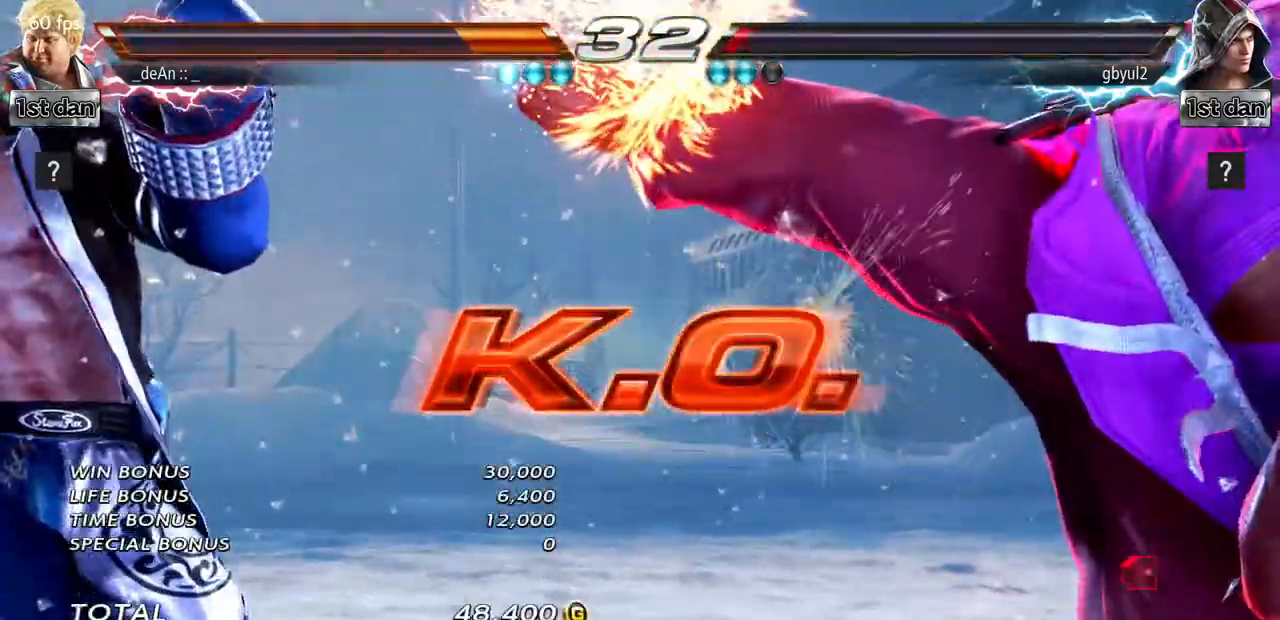
{"buttons": [], "left_stick": "center", "events": [[100, "TRIANGLE", "up"], [167, "SQUARE", "up"]]}
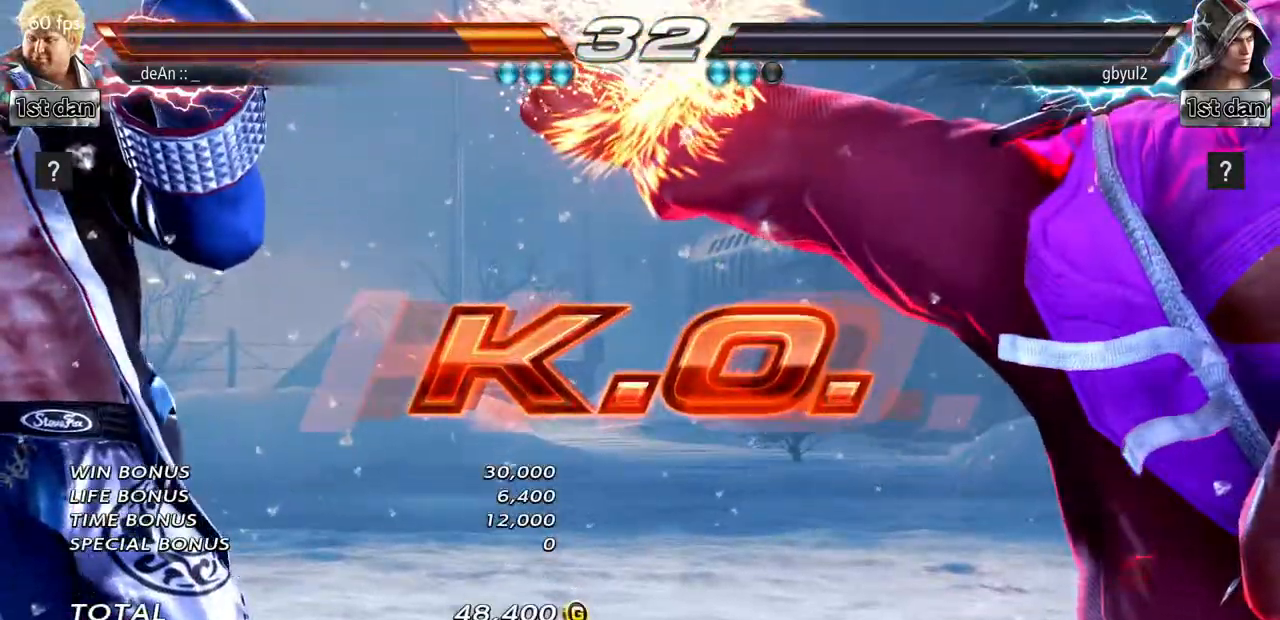
{"buttons": [], "left_stick": "center", "events": []}
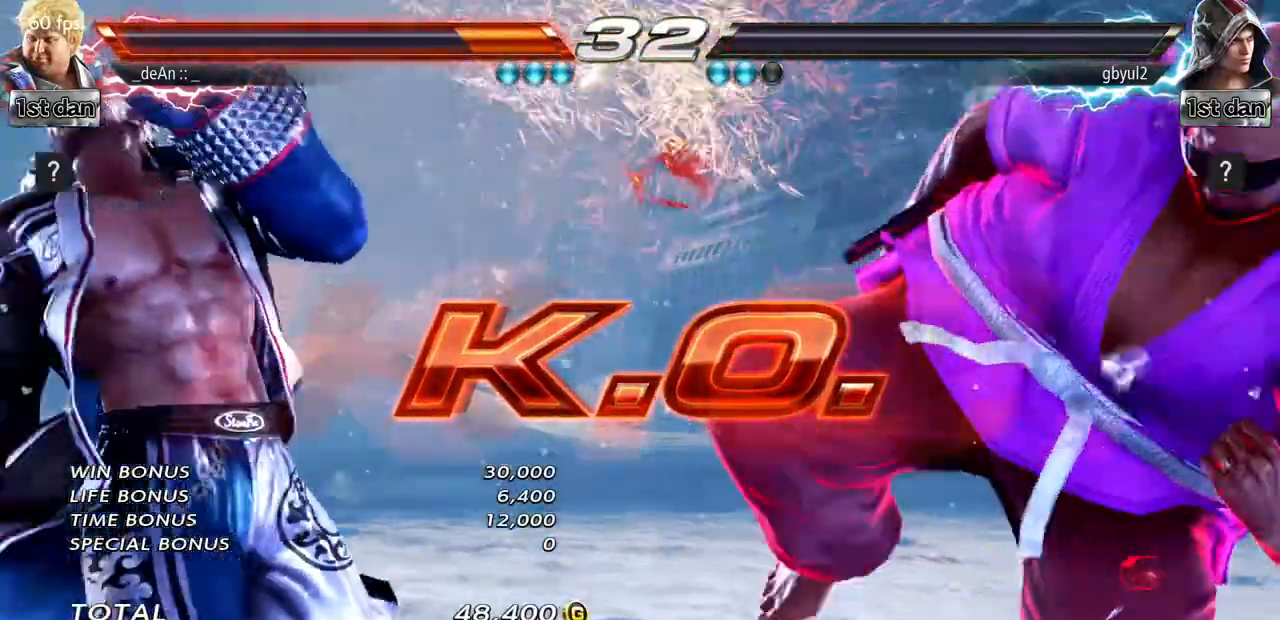
{"buttons": [], "left_stick": "right"}
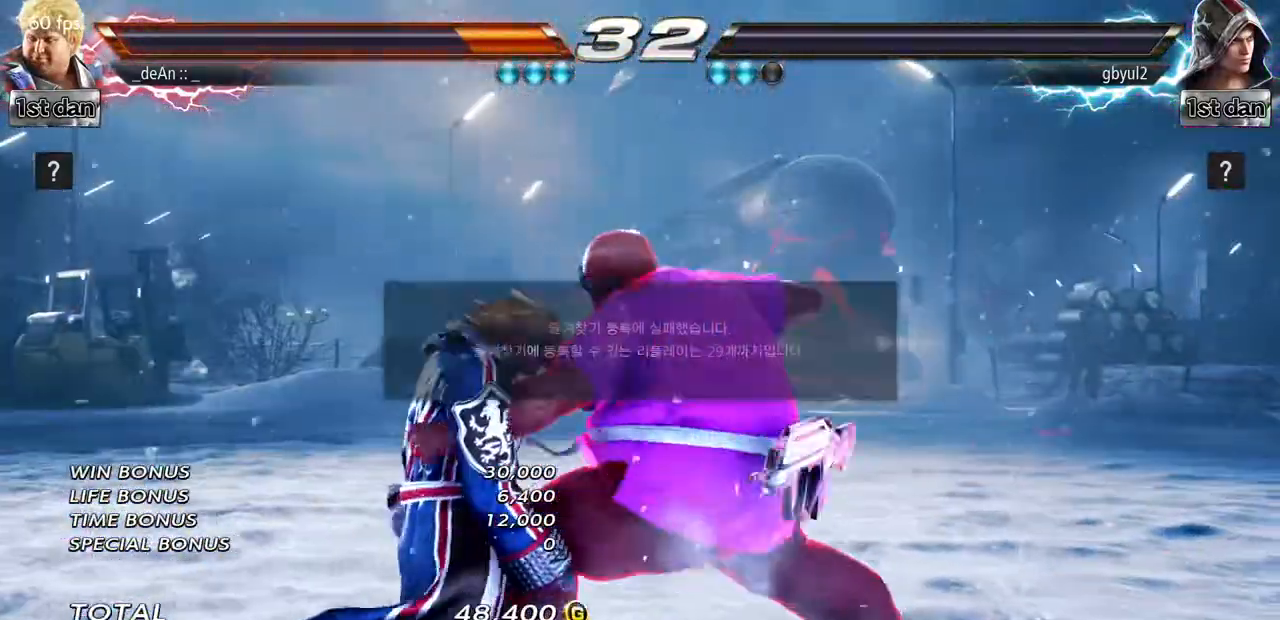
{"buttons": ["TRIANGLE"], "left_stick": "right", "events": [[484, "TRIANGLE", "down"]]}